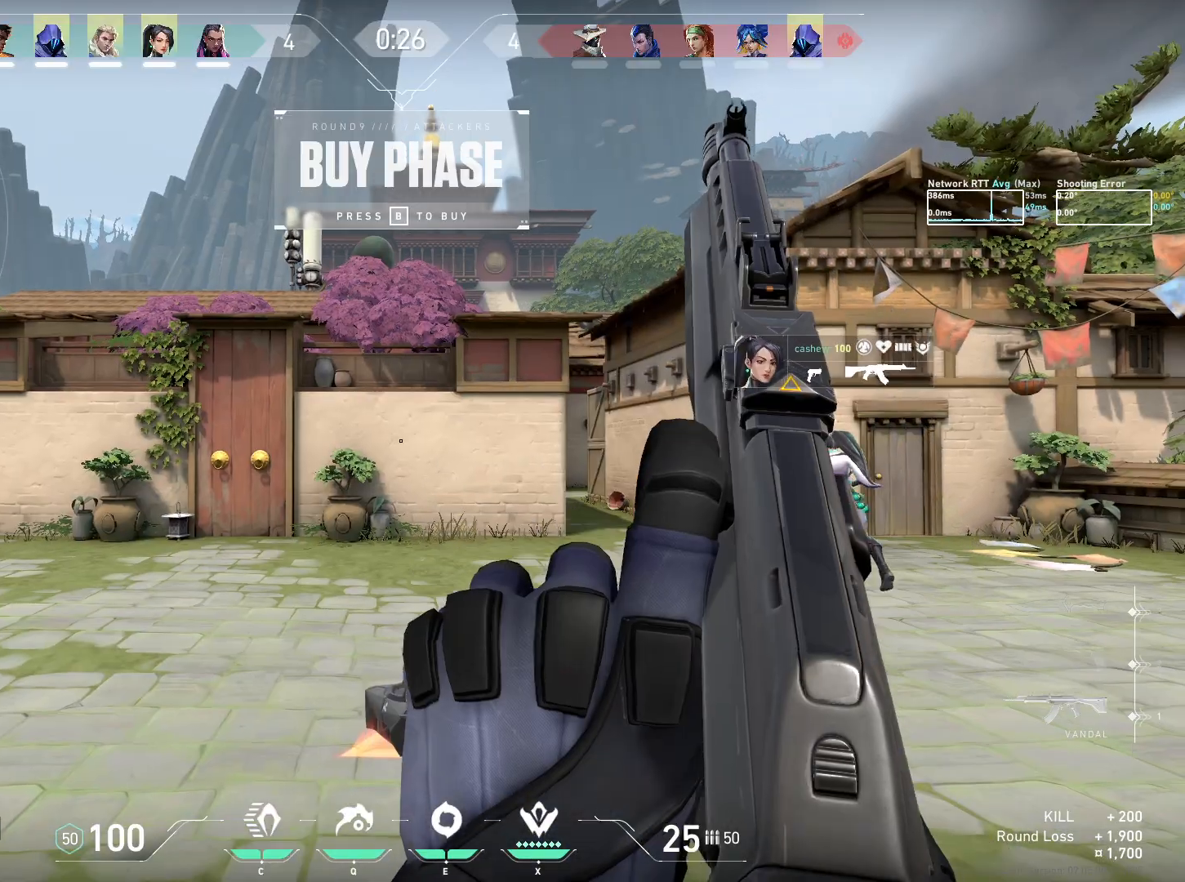
Gameplay with keyboard and mouse; each line is a JSON object with the keys and mouse buttons held at the frame after it. "events" lists presses ("down") and releases ("up") of "a", "ctrl", "d", "e", "q", "s", "shift", "space", "w", "mouse_left", "mouse_wheel", "mouse_right", "mouse_mb4" and "mouse_mb5" between this image and that frame as [ms after this image, input, new state], when the widget could be followed in between. "mouse_left", "mouse_wheel", "mouse_right", "mouse_mb4", "mouse_mb5" = the "left", "wheel", "right", "mb4", "mb5" buttons of the "mouse" list. No other keys are recorded. "wheel" means that the mouse wheel is clicked or scrolled. Mouse movement is not recorded.
{"keys": [], "mouse": [], "events": []}
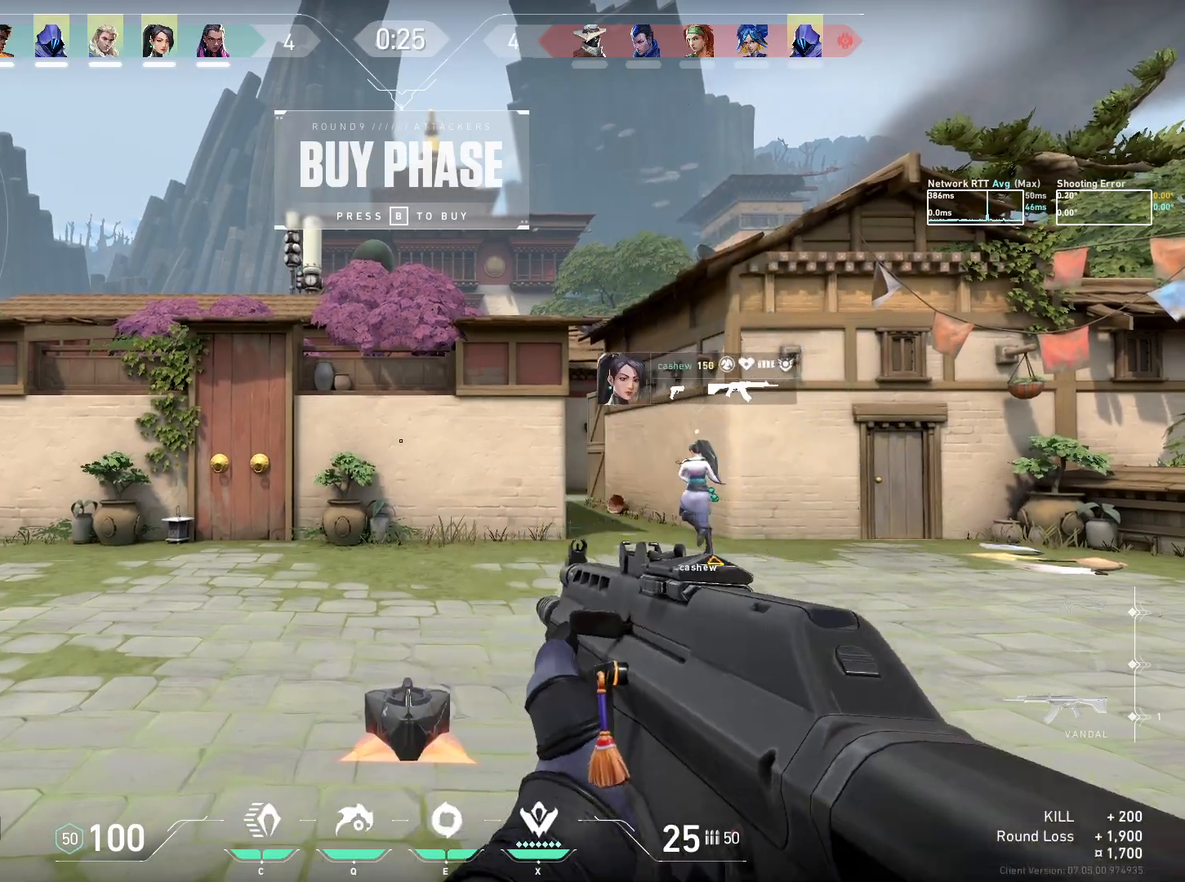
{"keys": [], "mouse": [], "events": []}
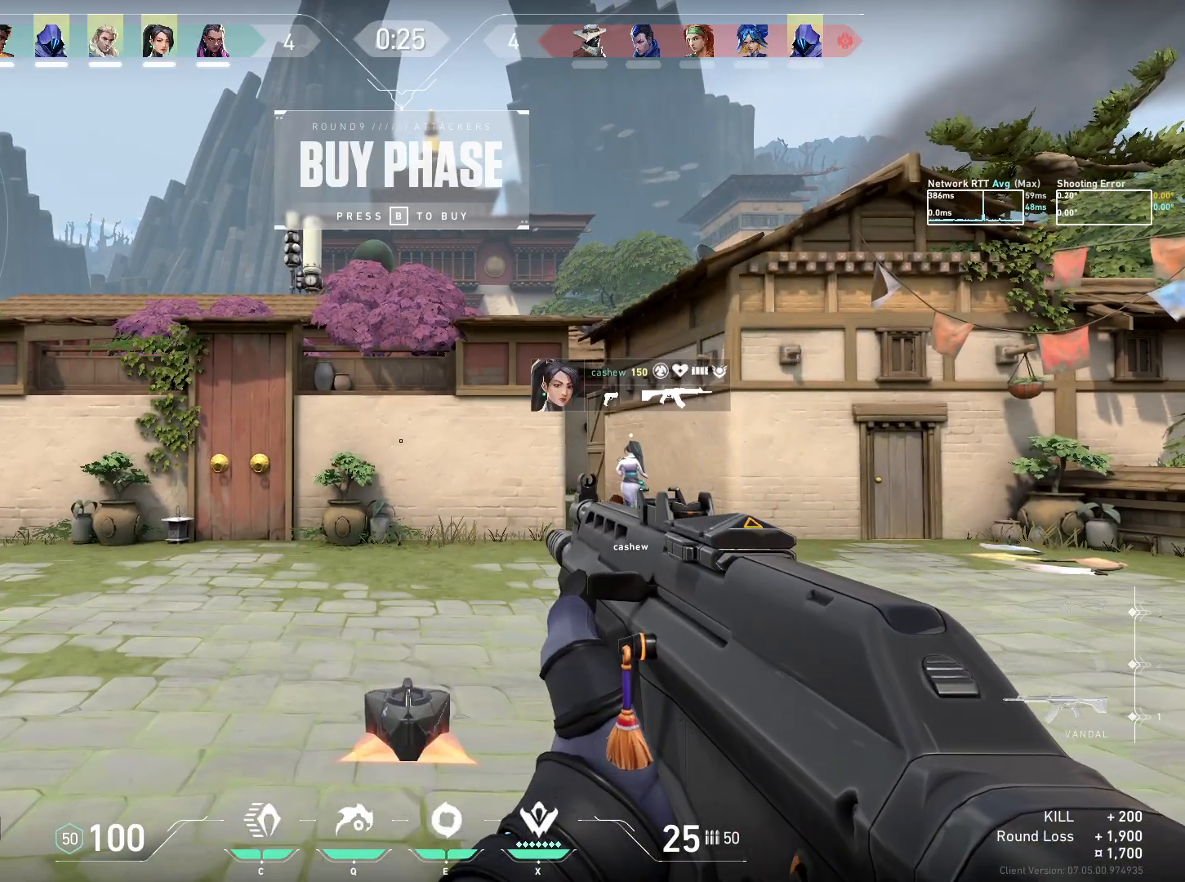
{"keys": [], "mouse": [], "events": []}
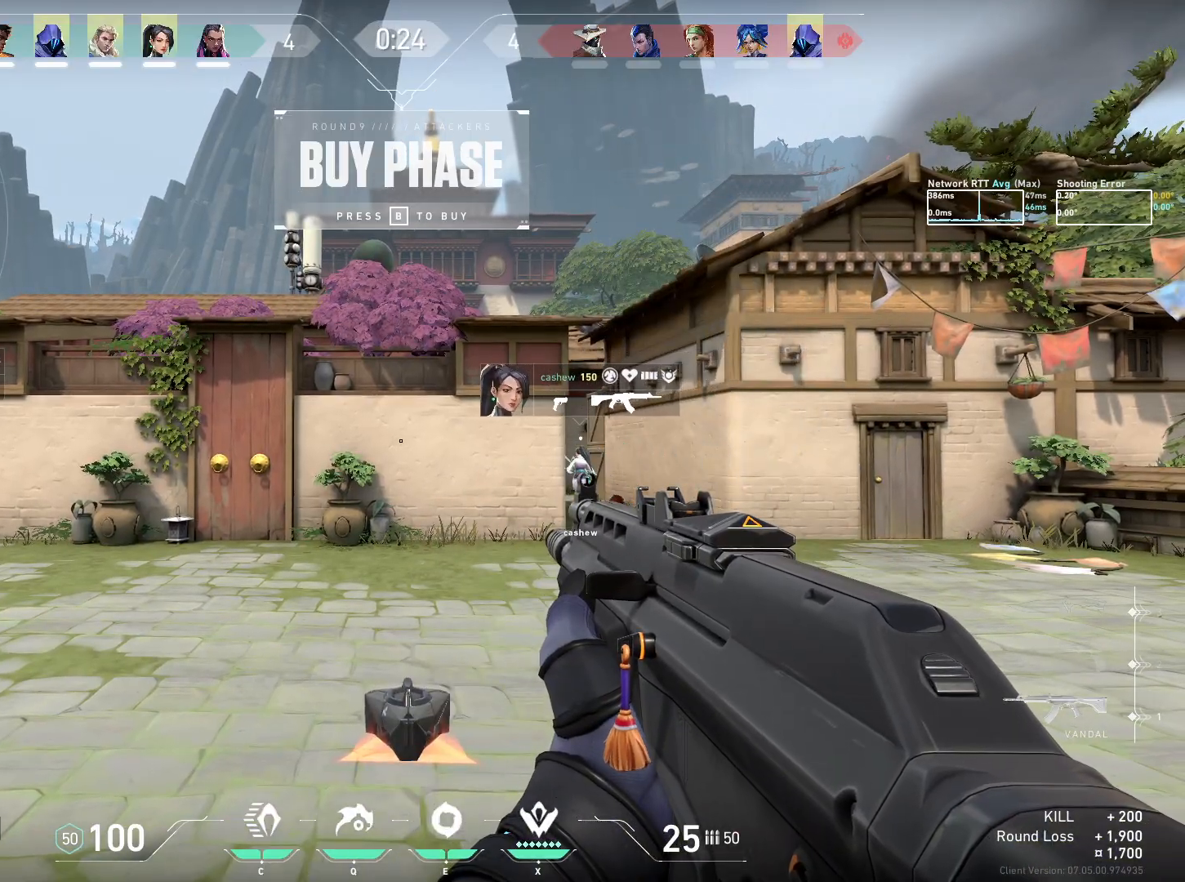
{"keys": [], "mouse": [], "events": []}
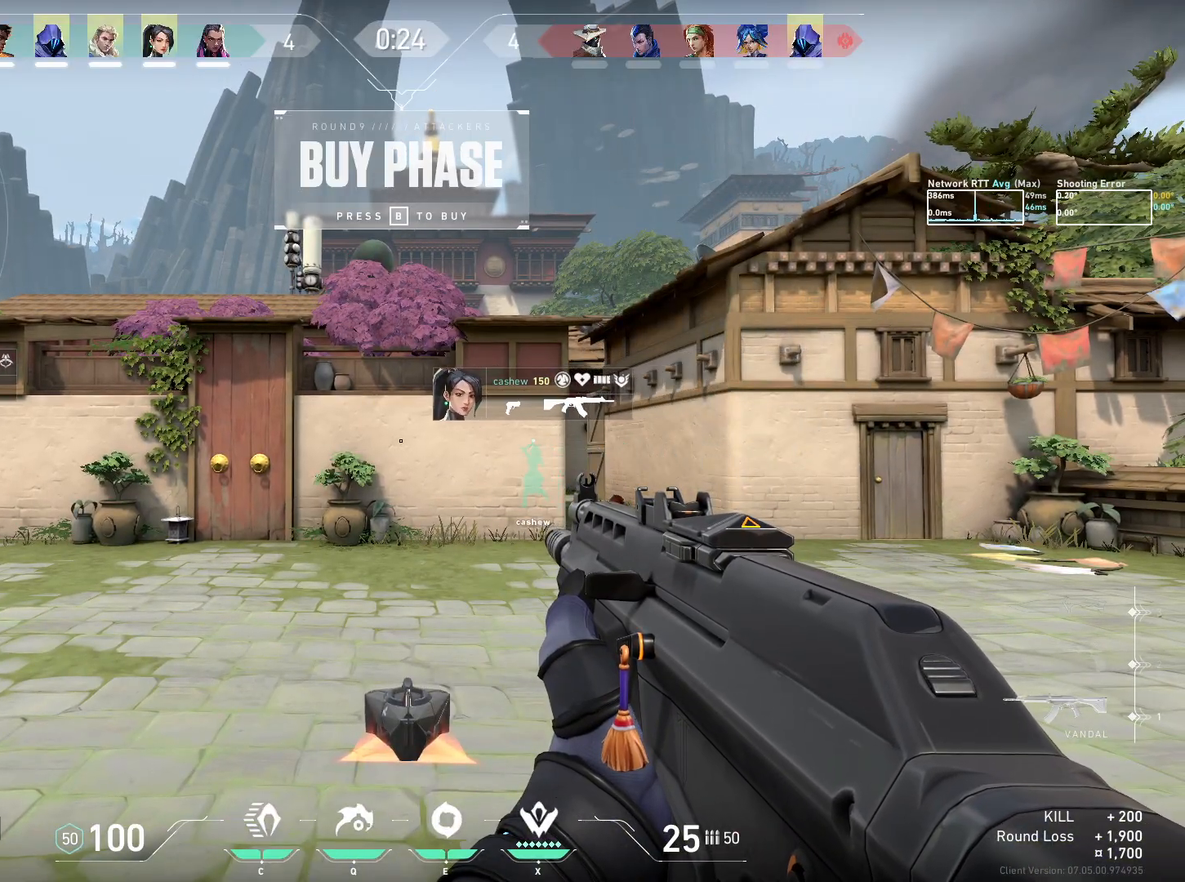
{"keys": [], "mouse": [], "events": []}
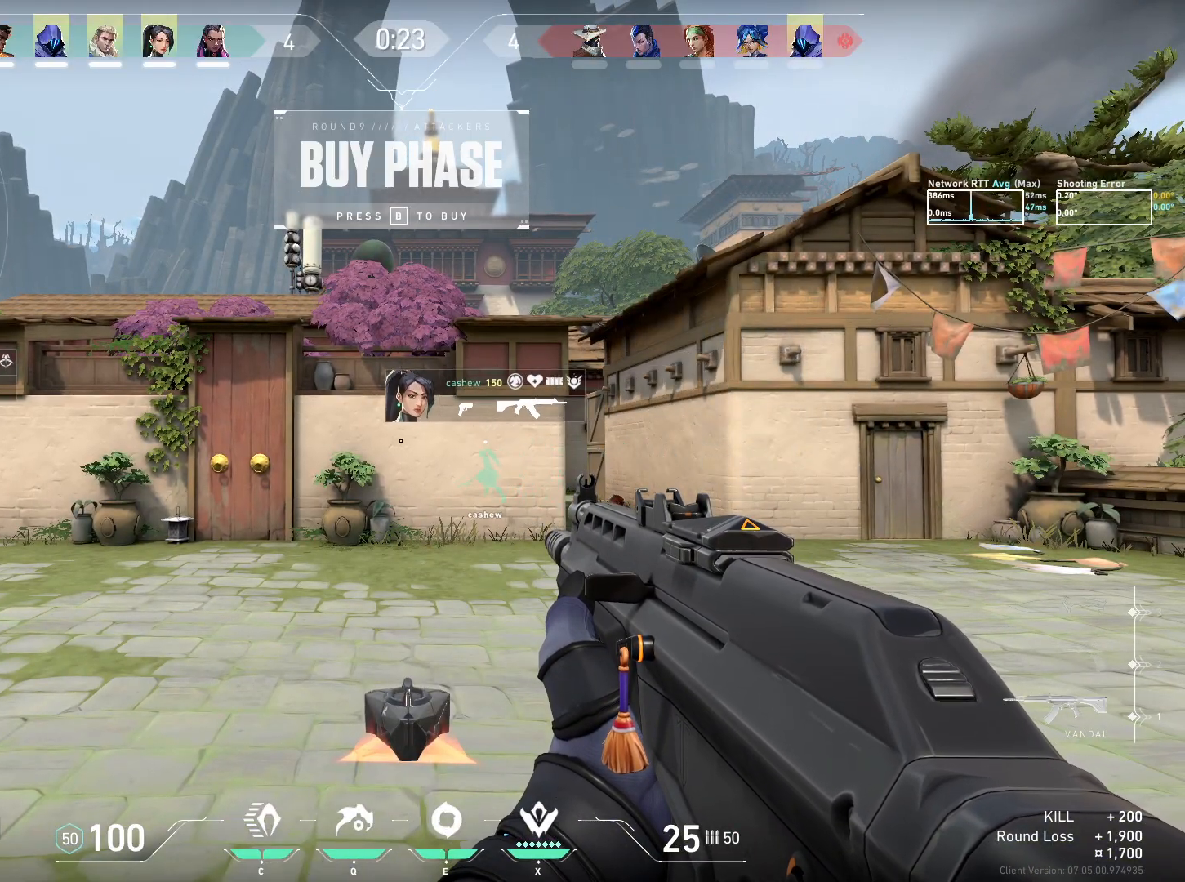
{"keys": [], "mouse": [], "events": []}
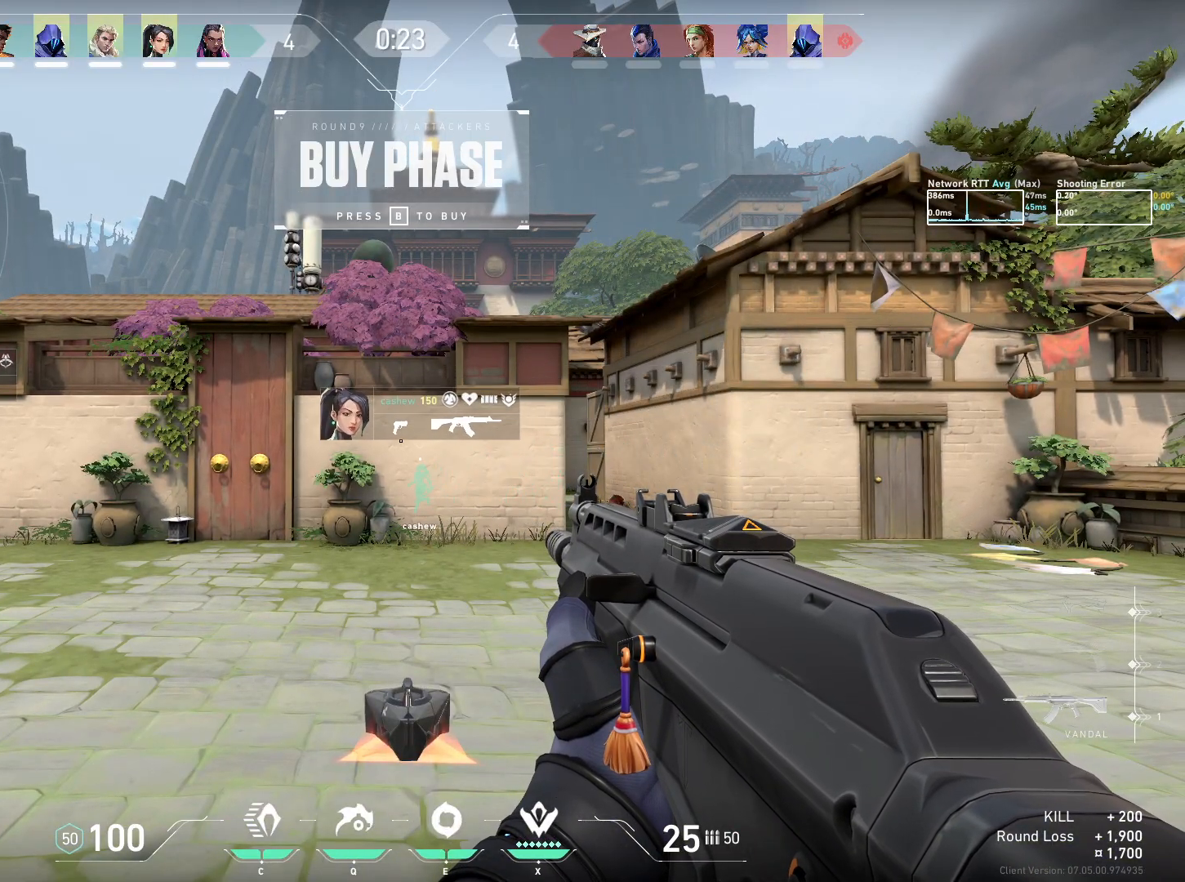
{"keys": [], "mouse": [], "events": []}
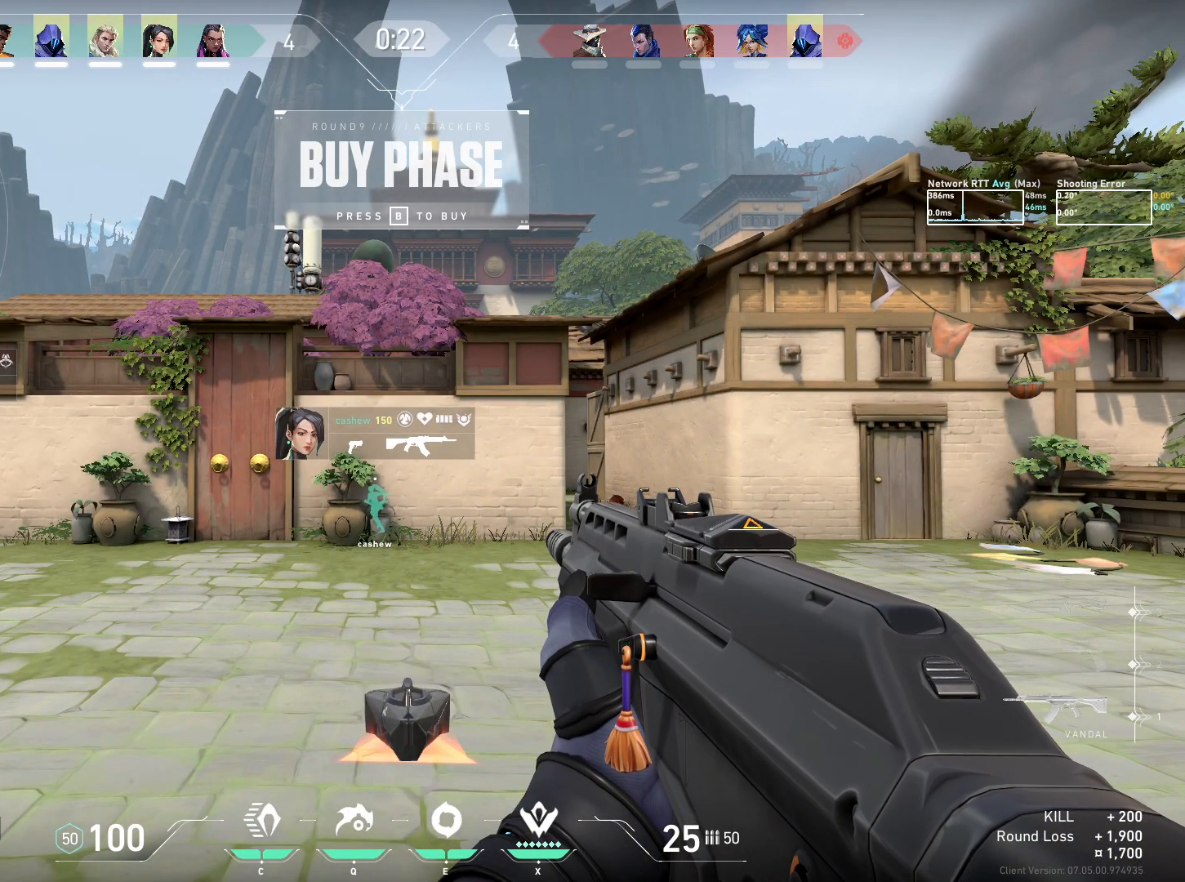
{"keys": ["w"], "mouse": [], "events": [[50, "w", "down"]]}
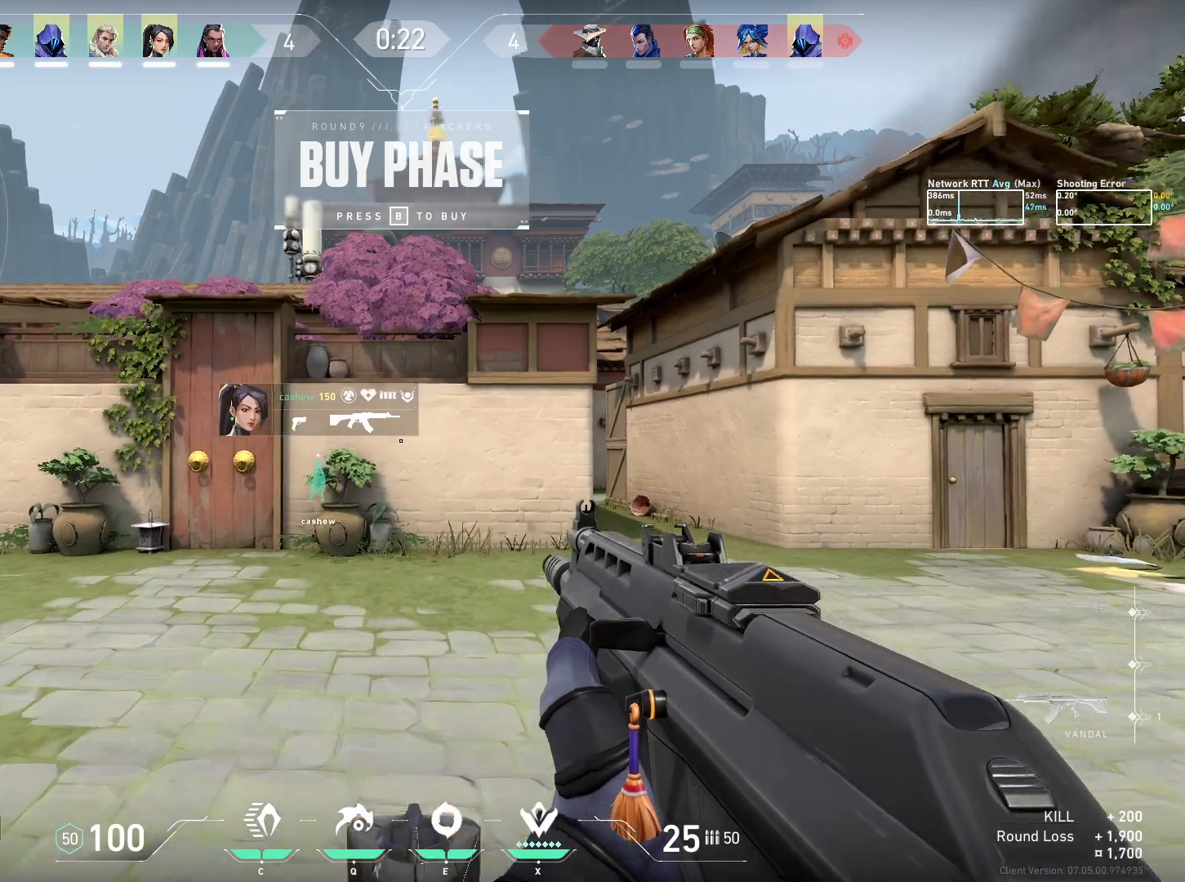
{"keys": ["a", "w"], "mouse": [], "events": [[367, "a", "down"]]}
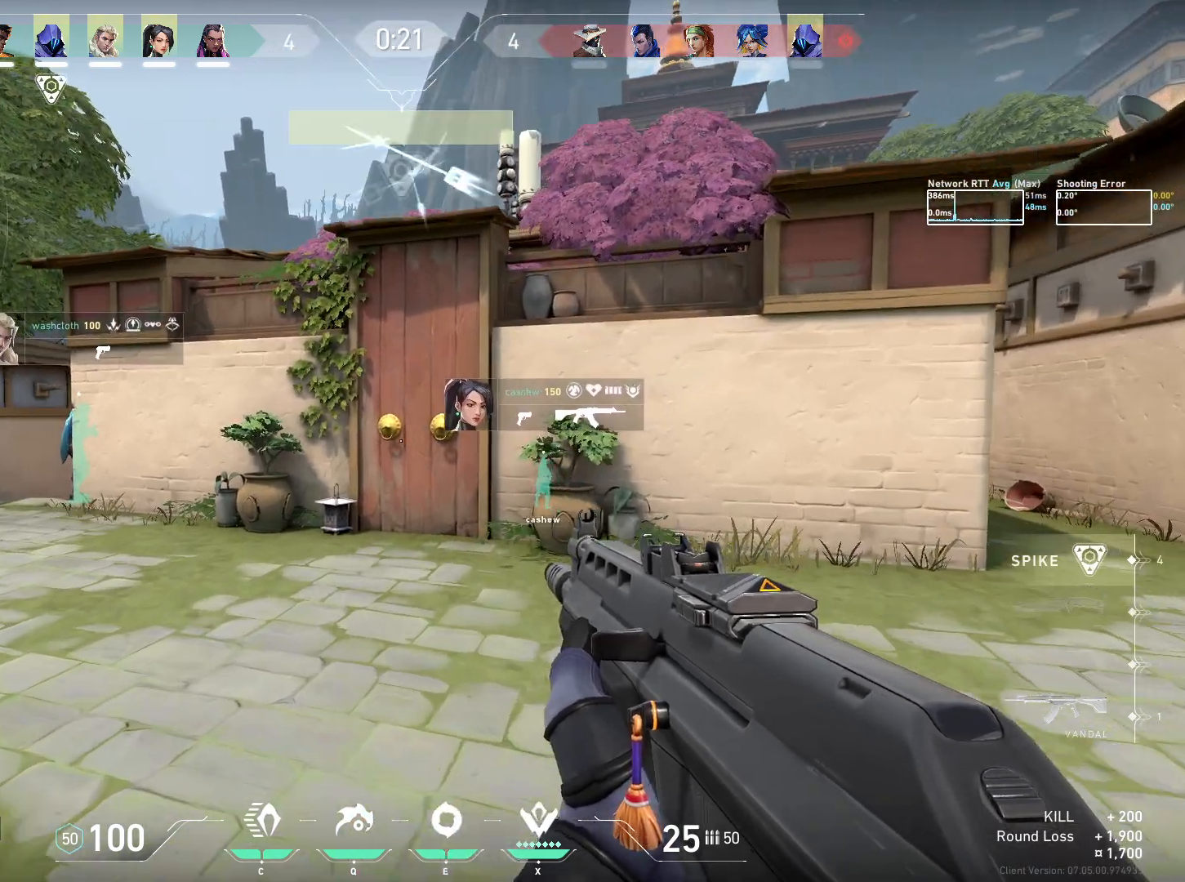
{"keys": ["w"], "mouse": [], "events": [[267, "a", "up"]]}
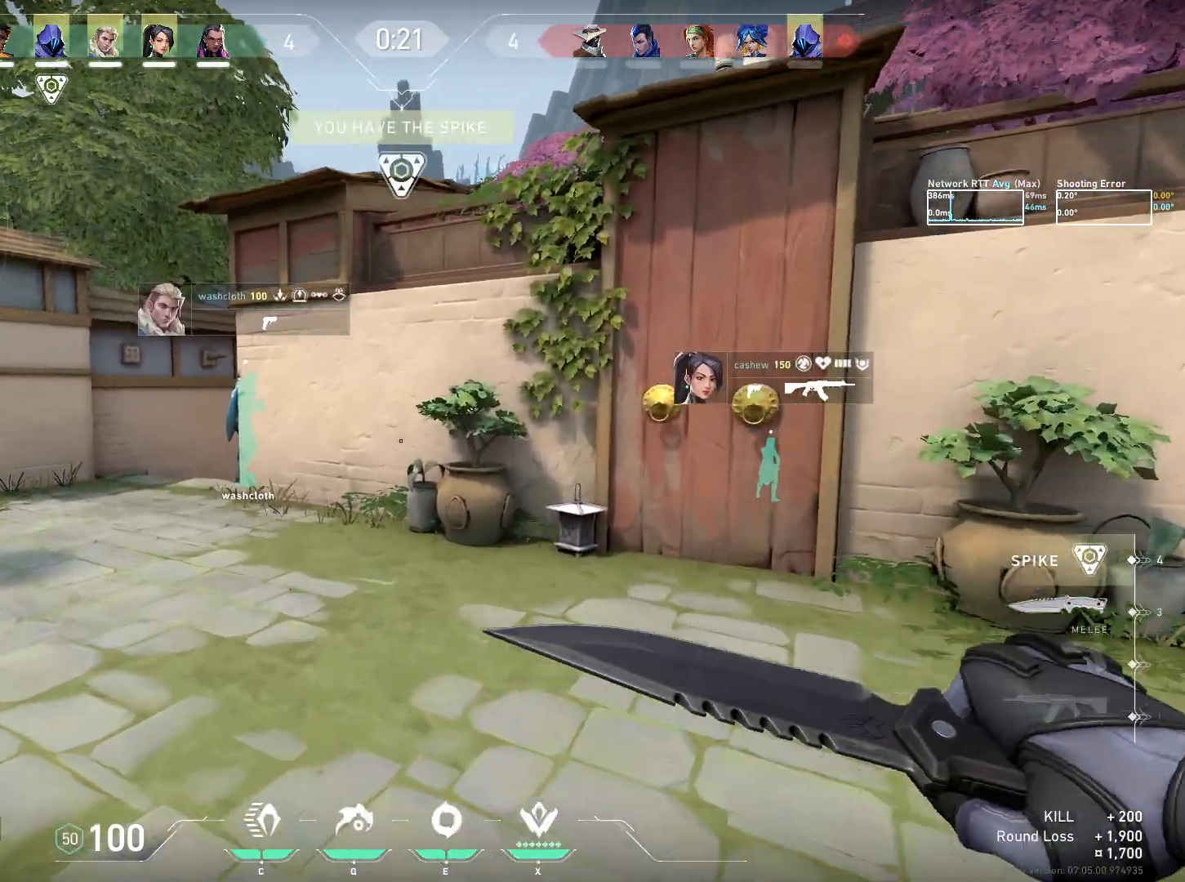
{"keys": ["w"], "mouse": [], "events": []}
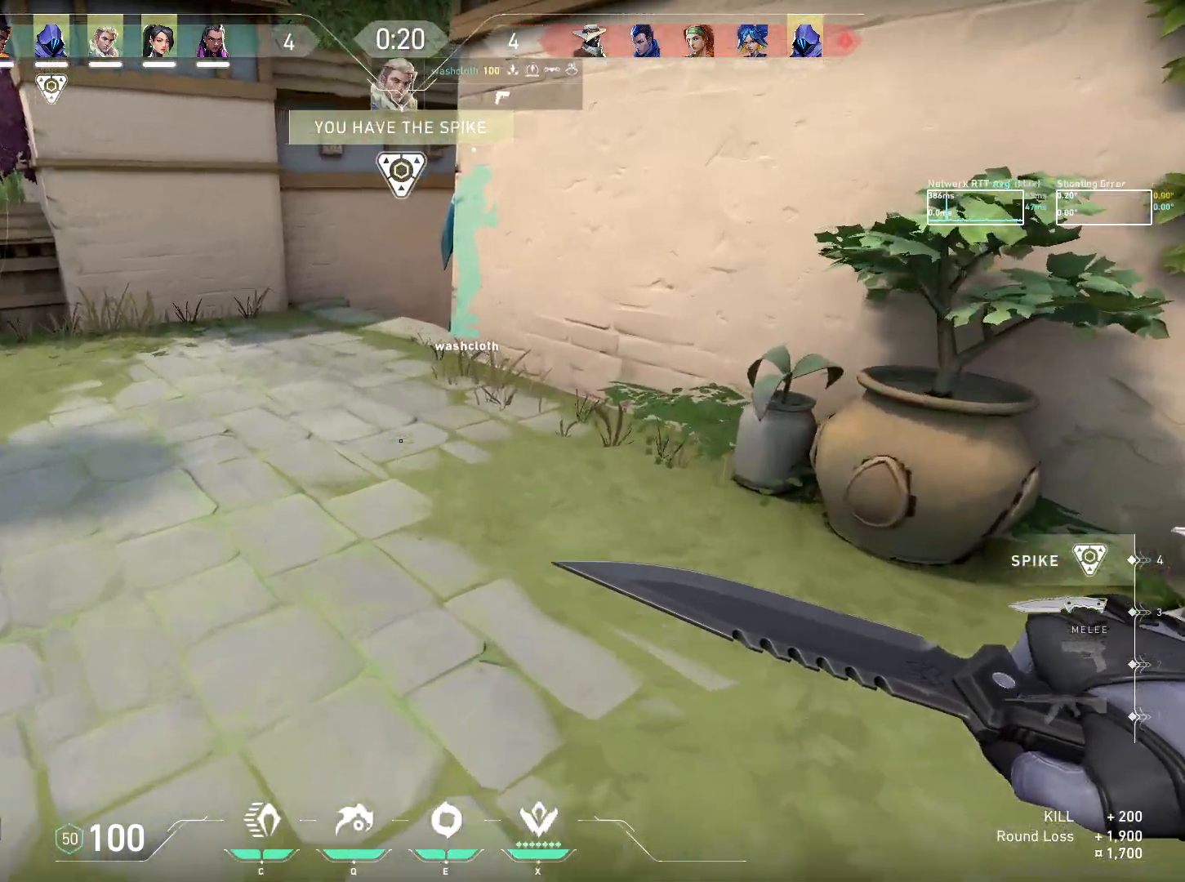
{"keys": ["w"], "mouse": ["left"], "events": [[500, "mouse_left", "down"]]}
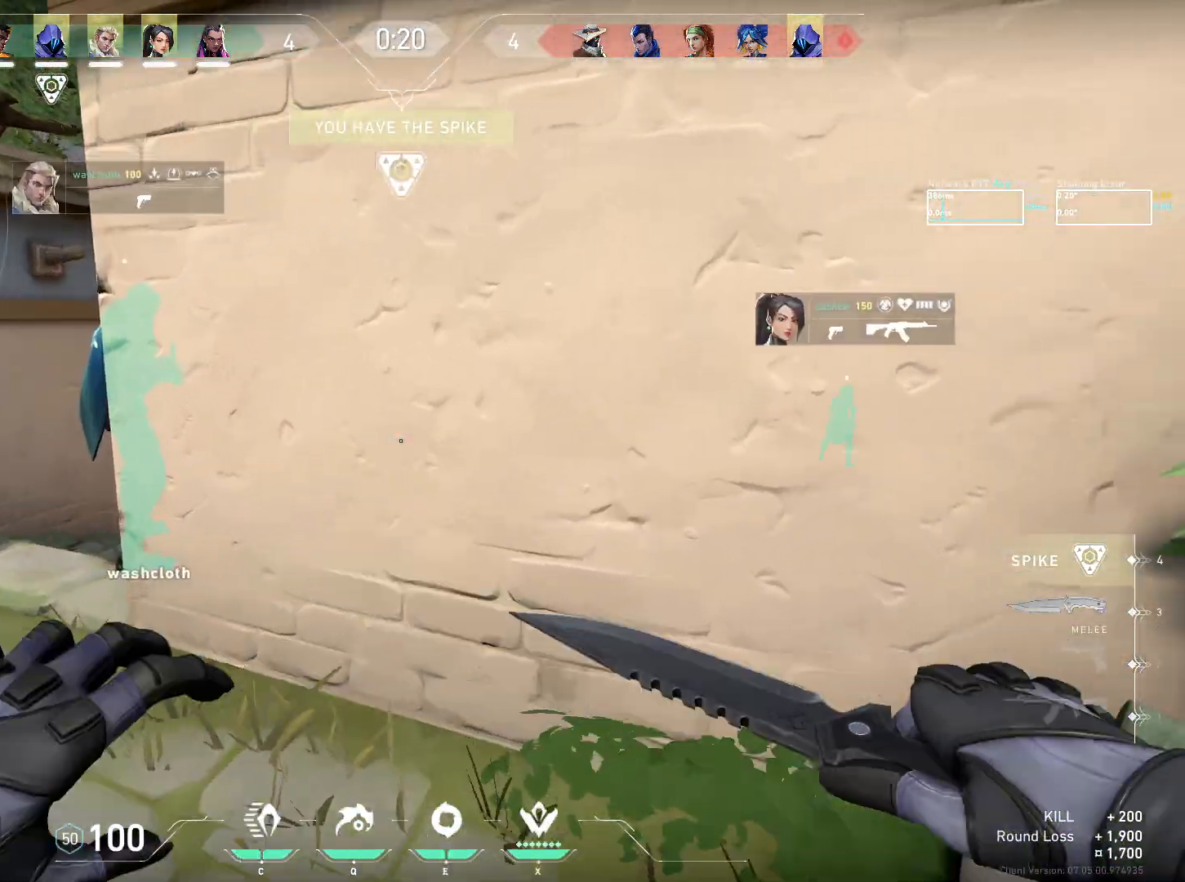
{"keys": [], "mouse": ["left", "right"], "events": [[167, "w", "up"], [283, "mouse_right", "down"]]}
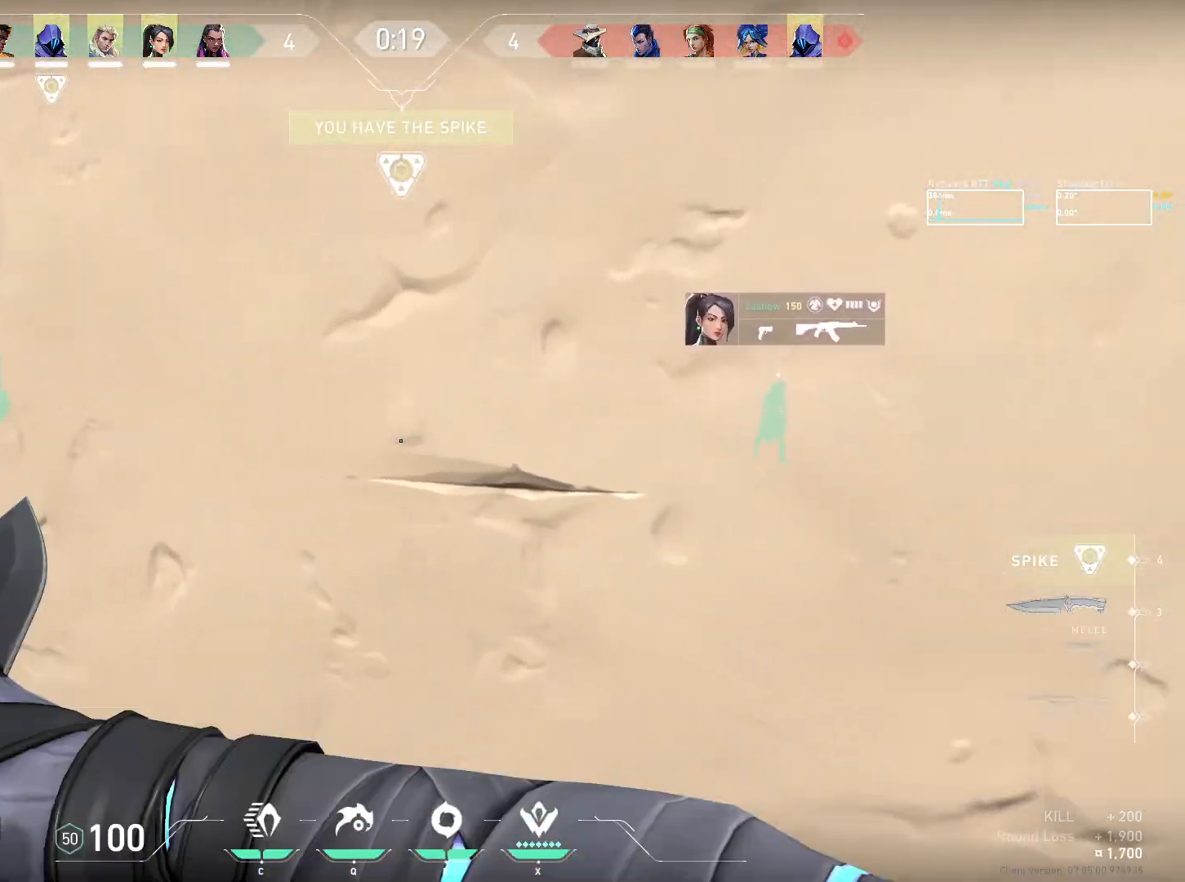
{"keys": [], "mouse": [], "events": [[283, "mouse_right", "up"], [300, "mouse_left", "up"]]}
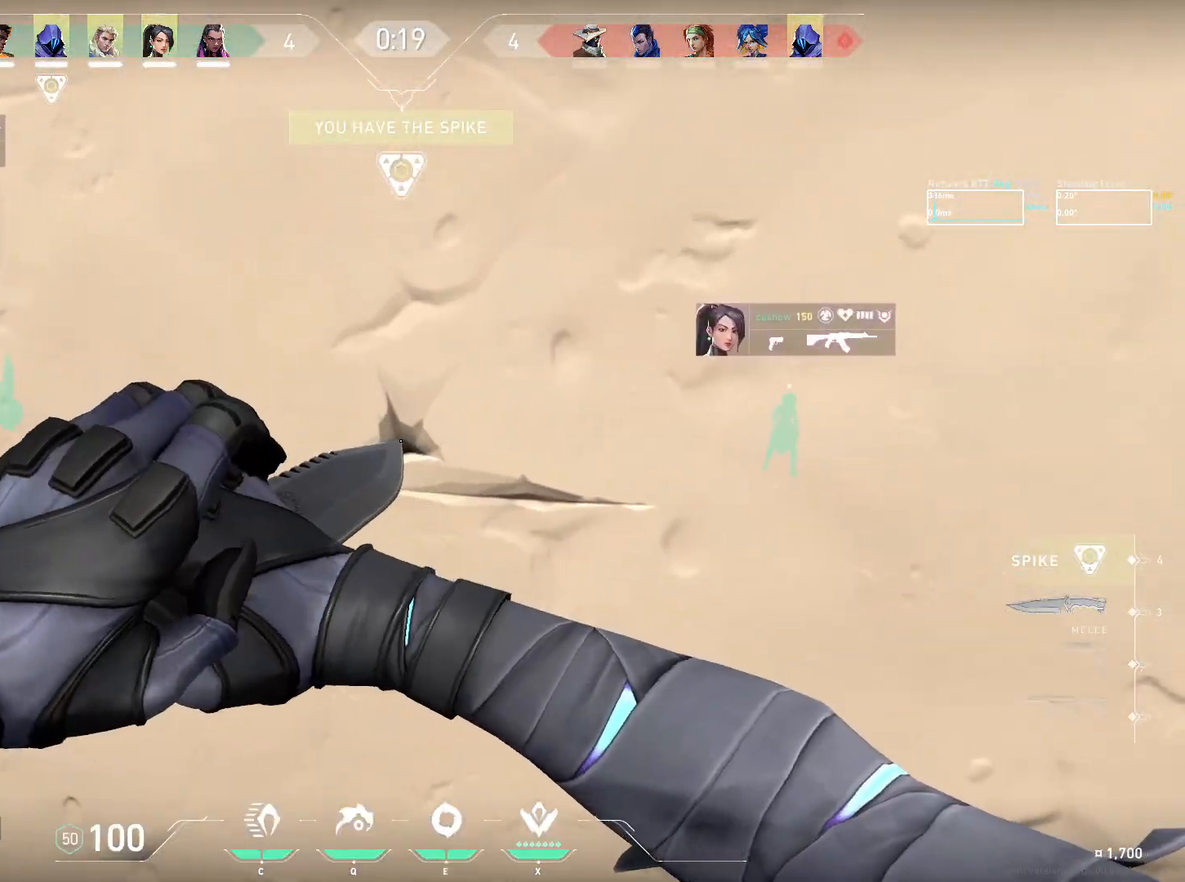
{"keys": [], "mouse": [], "events": []}
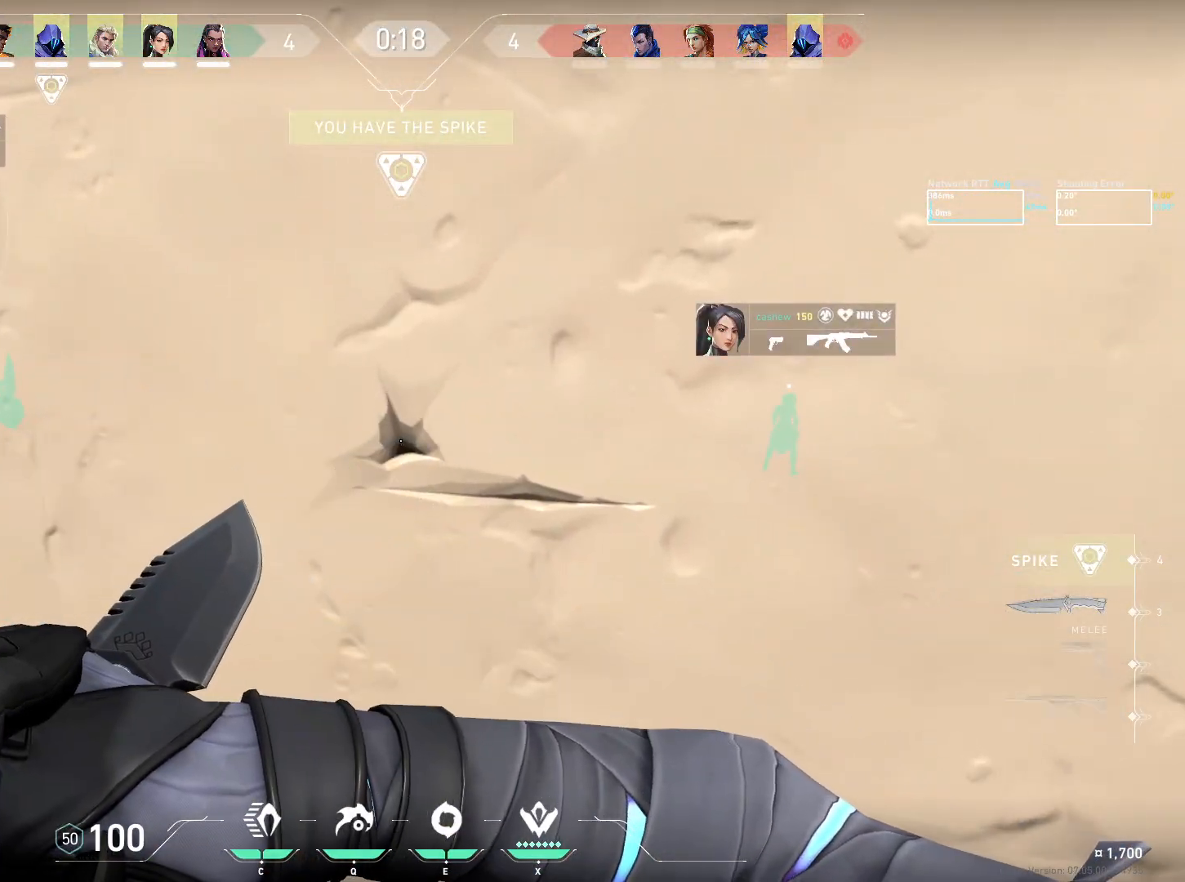
{"keys": [], "mouse": [], "events": [[317, "w", "down"], [383, "w", "up"]]}
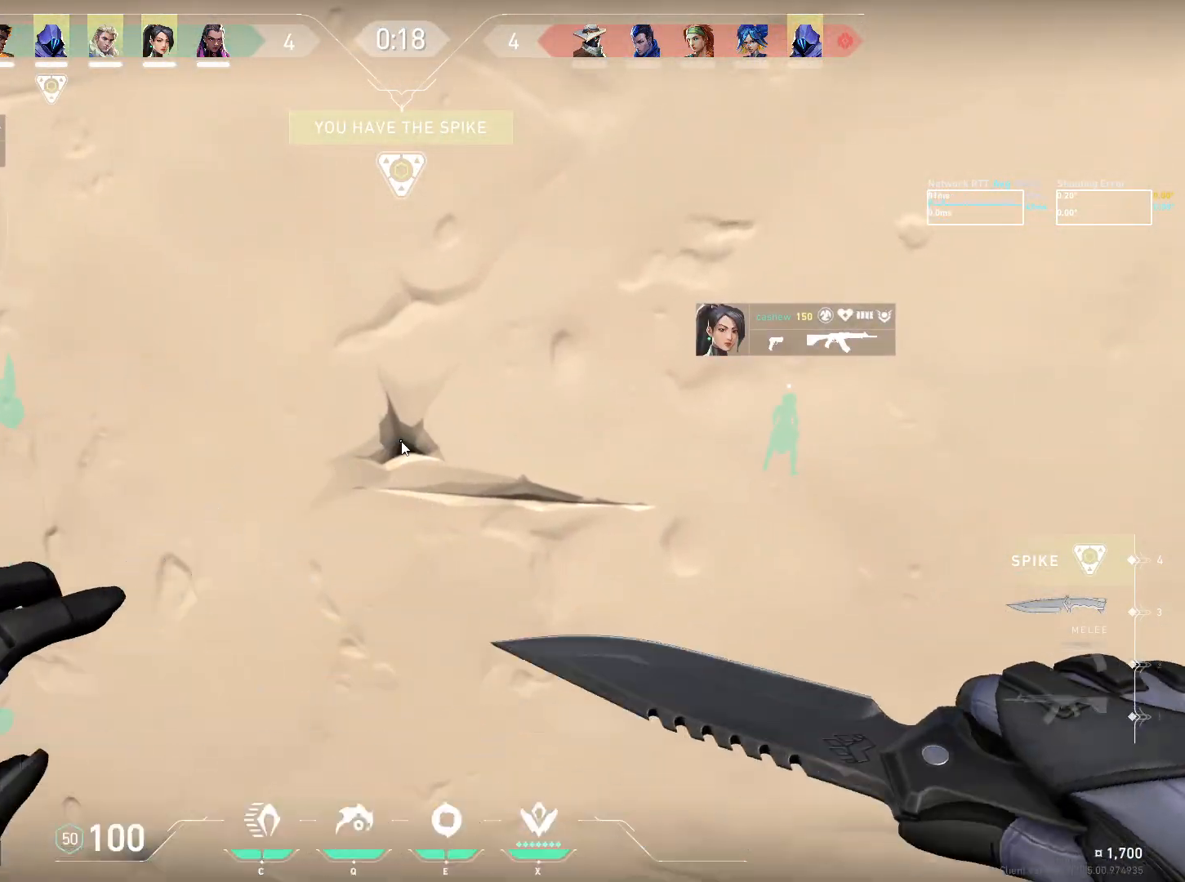
{"keys": [], "mouse": [], "events": [[50, "space", "down"], [117, "space", "up"], [183, "s", "down"], [283, "s", "up"], [283, "space", "down"], [367, "space", "up"], [400, "e", "down"], [467, "e", "up"]]}
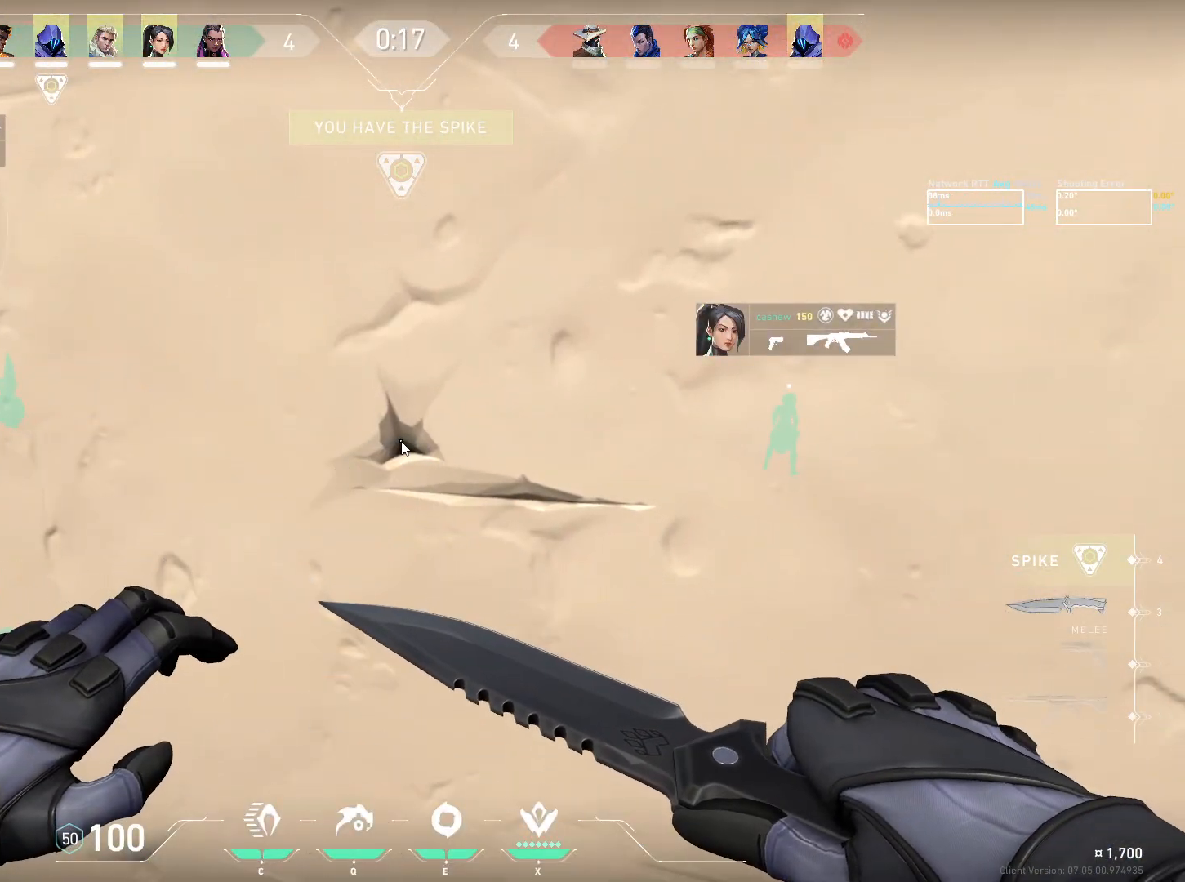
{"keys": [], "mouse": [], "events": [[83, "e", "down"], [150, "e", "up"]]}
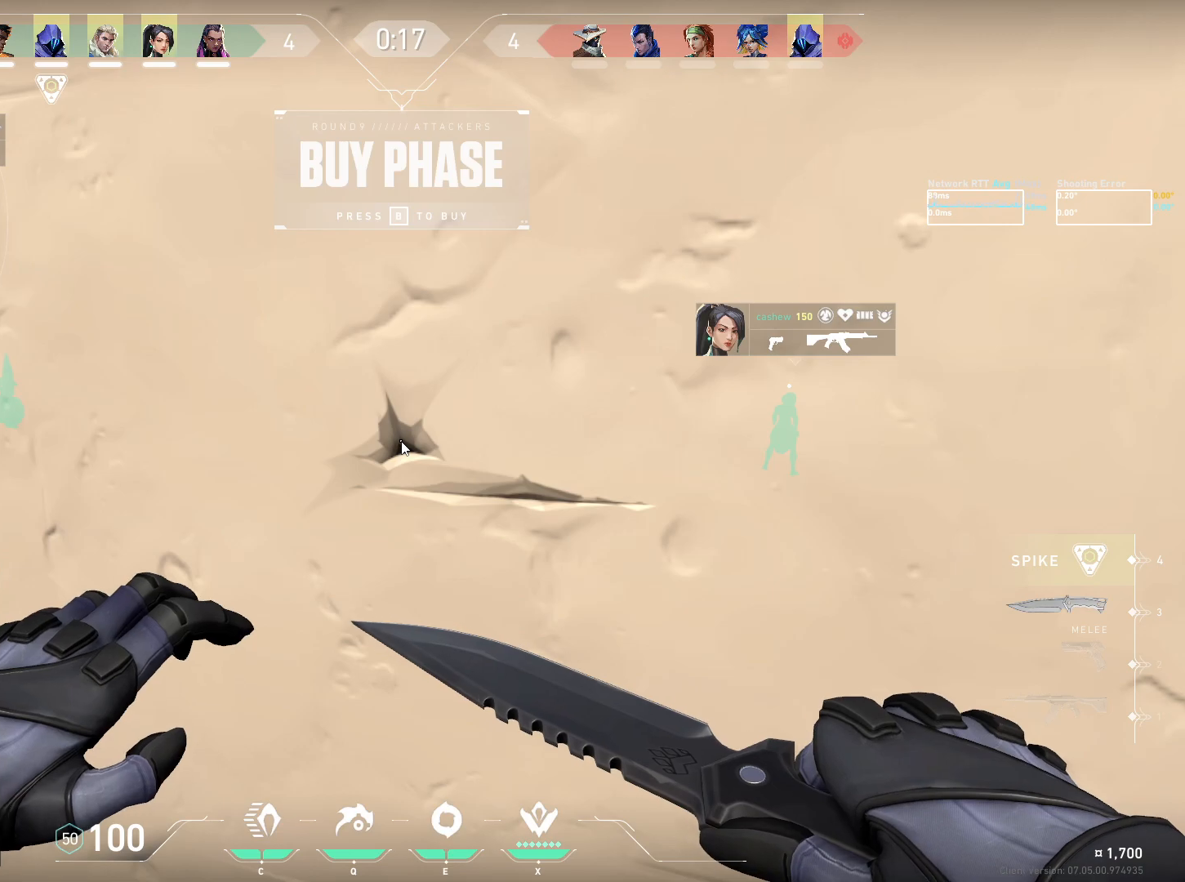
{"keys": [], "mouse": [], "events": [[117, "e", "down"], [183, "e", "up"], [233, "space", "down"], [300, "space", "up"]]}
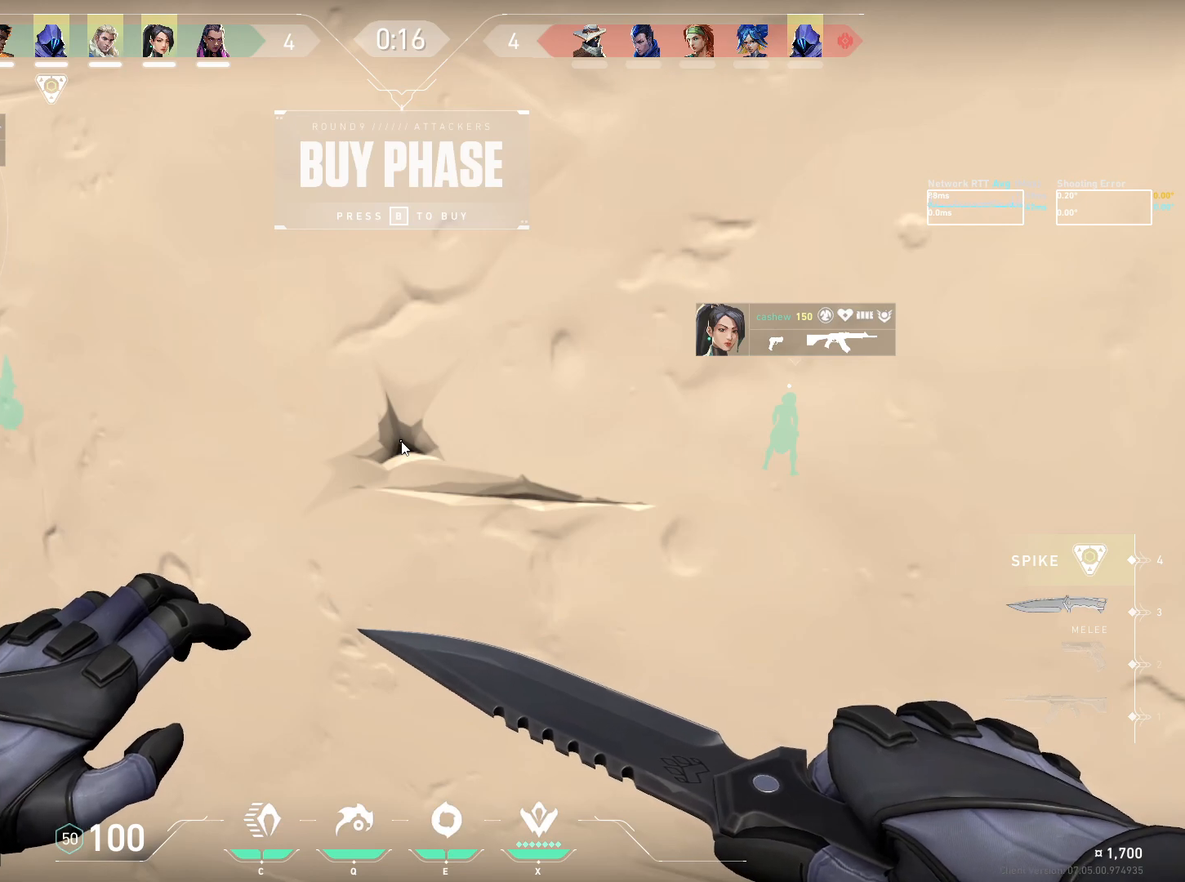
{"keys": [], "mouse": [], "events": [[83, "s", "down"], [150, "s", "up"], [250, "space", "down"], [350, "space", "up"], [433, "e", "down"], [500, "e", "up"]]}
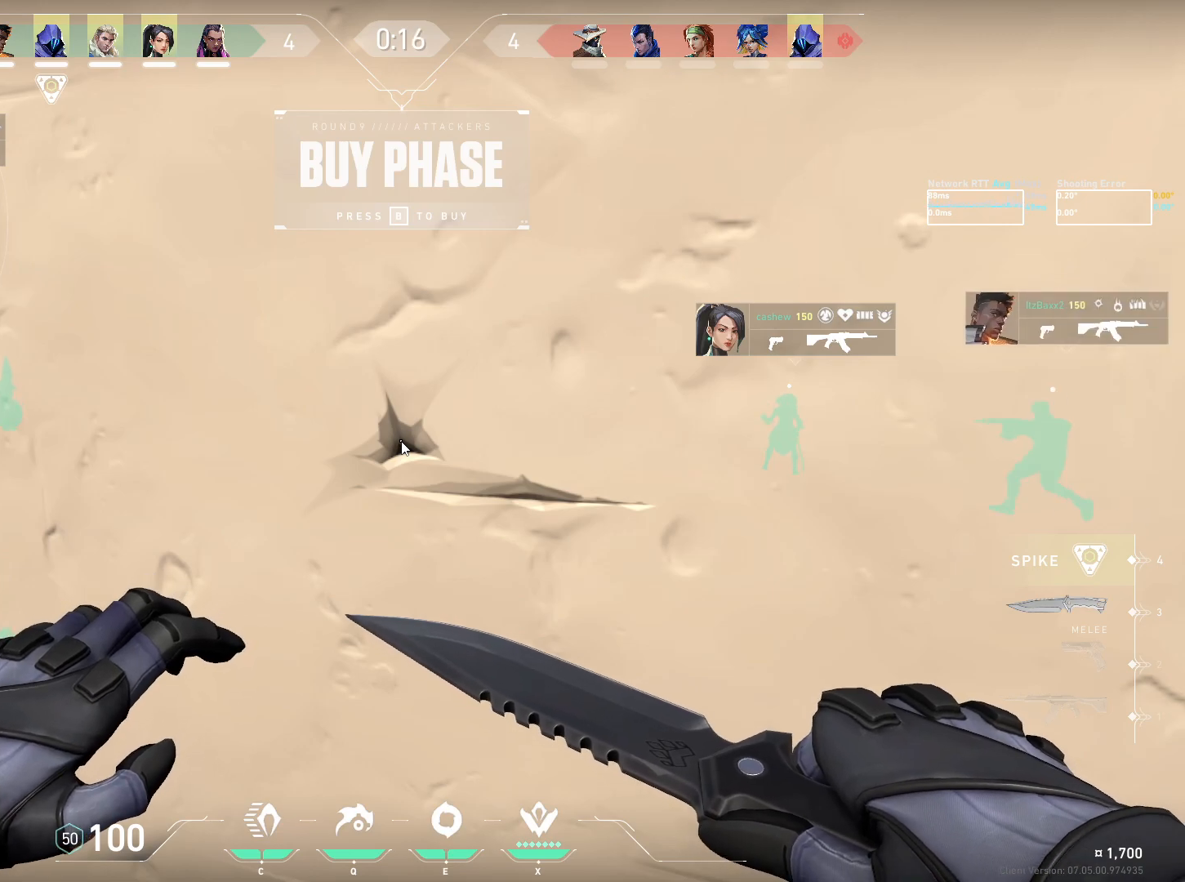
{"keys": [], "mouse": [], "events": [[100, "a", "down"], [167, "a", "up"]]}
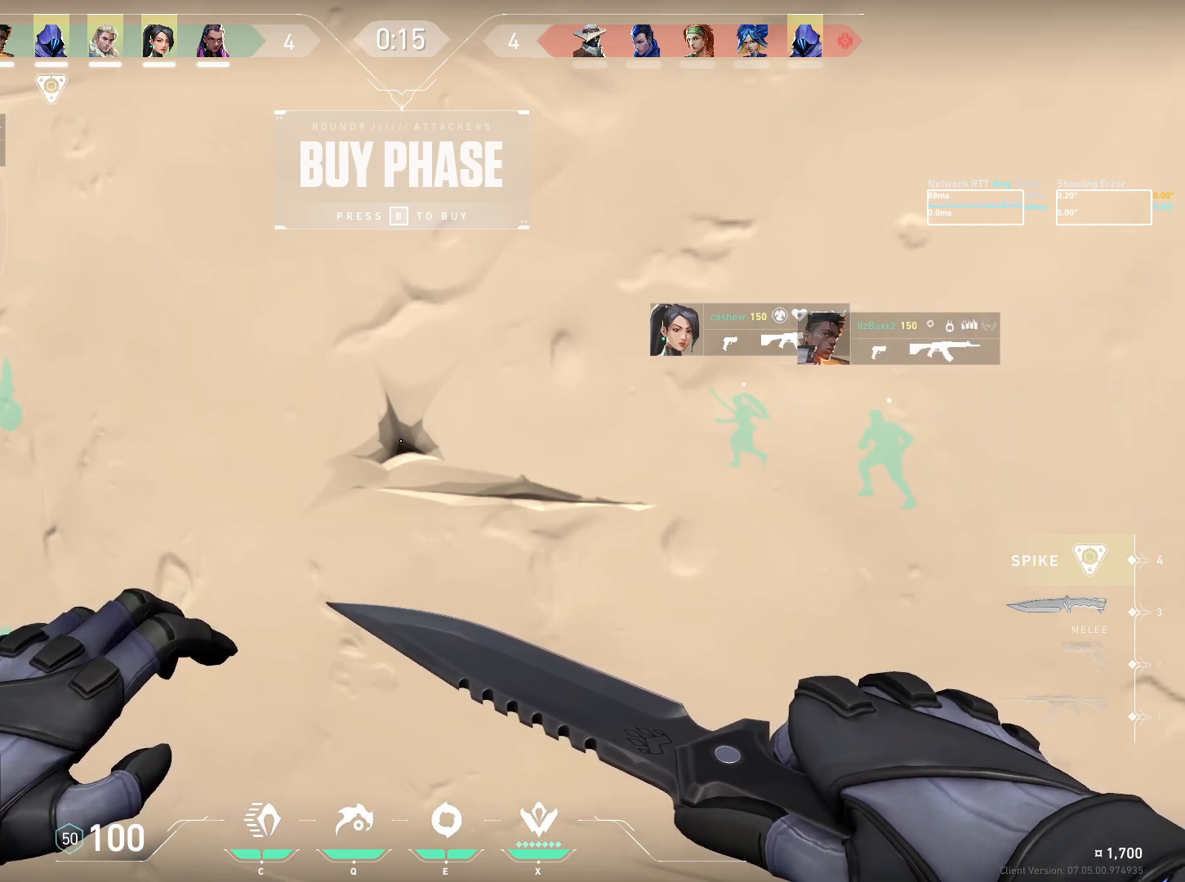
{"keys": [], "mouse": [], "events": []}
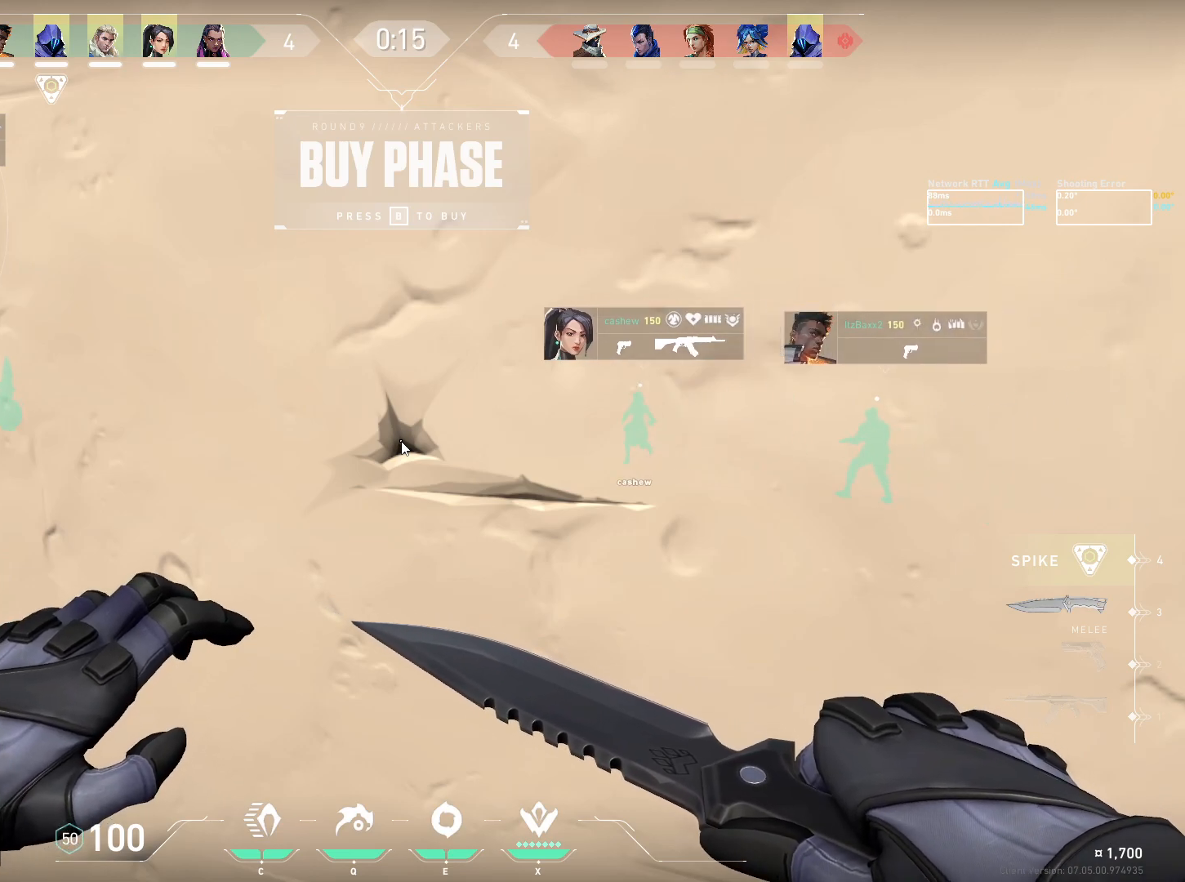
{"keys": [], "mouse": [], "events": [[100, "e", "down"], [217, "e", "up"], [317, "s", "down"], [383, "space", "down"], [417, "s", "up"], [483, "space", "up"]]}
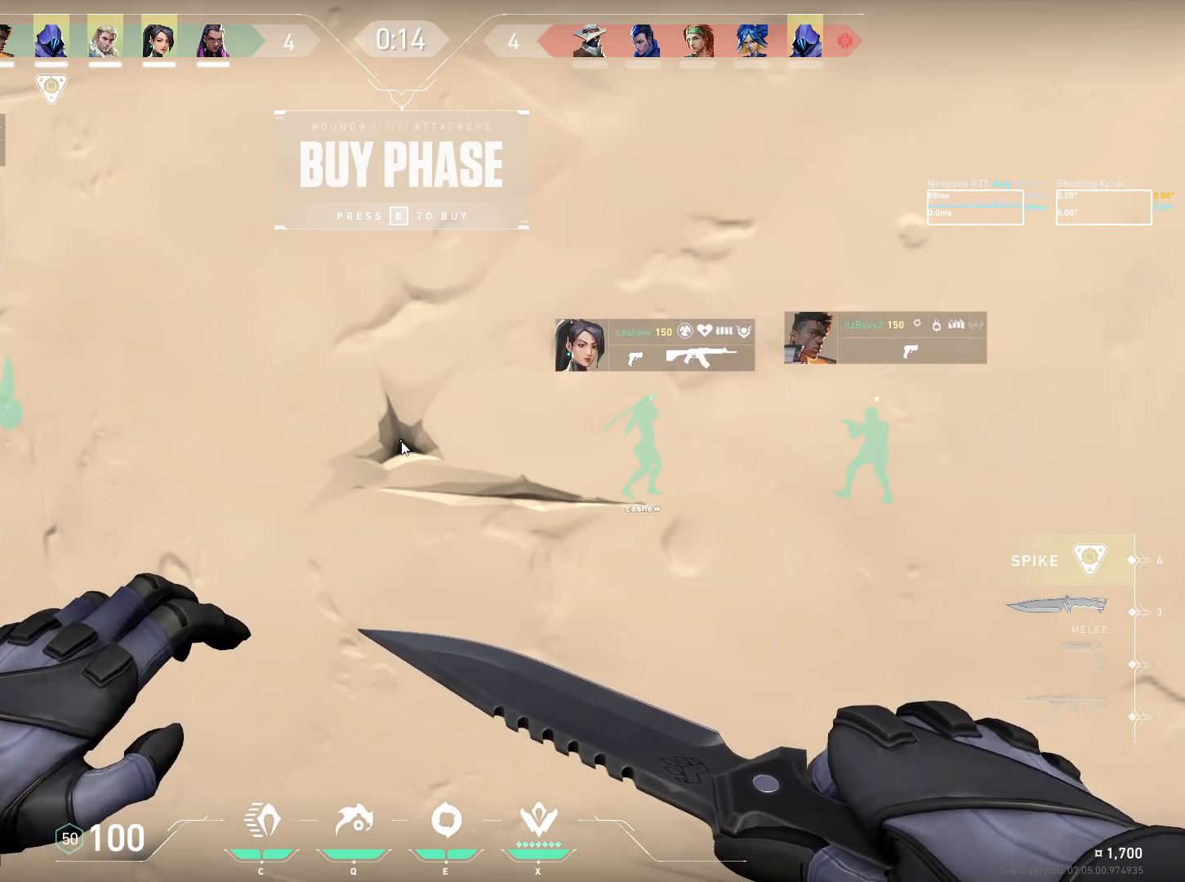
{"keys": [], "mouse": [], "events": [[183, "s", "down"], [283, "space", "down"], [300, "s", "up"], [350, "space", "up"], [400, "a", "down"], [500, "a", "up"]]}
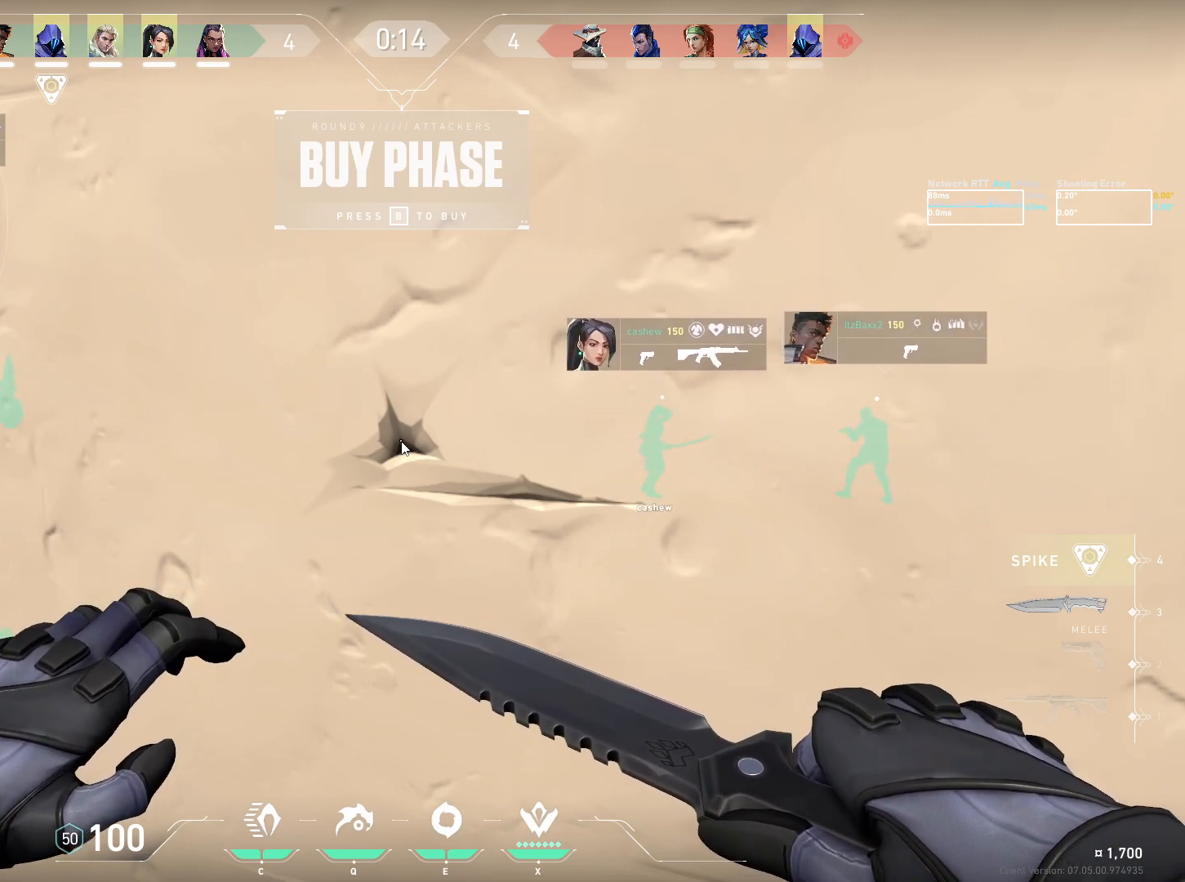
{"keys": ["space"], "mouse": [], "events": [[167, "space", "down"], [233, "space", "up"], [367, "e", "down"], [450, "e", "up"], [467, "space", "down"]]}
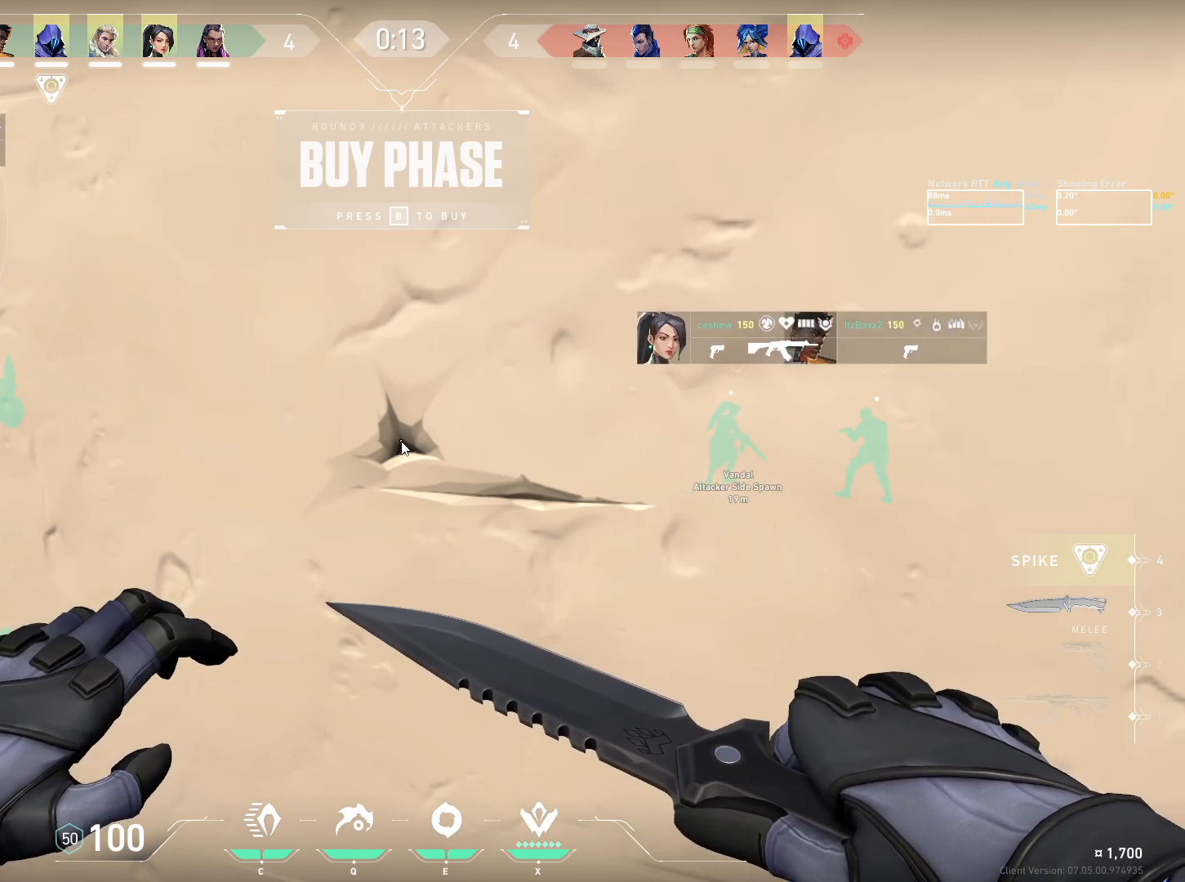
{"keys": [], "mouse": [], "events": [[17, "space", "up"], [400, "e", "down"], [483, "e", "up"]]}
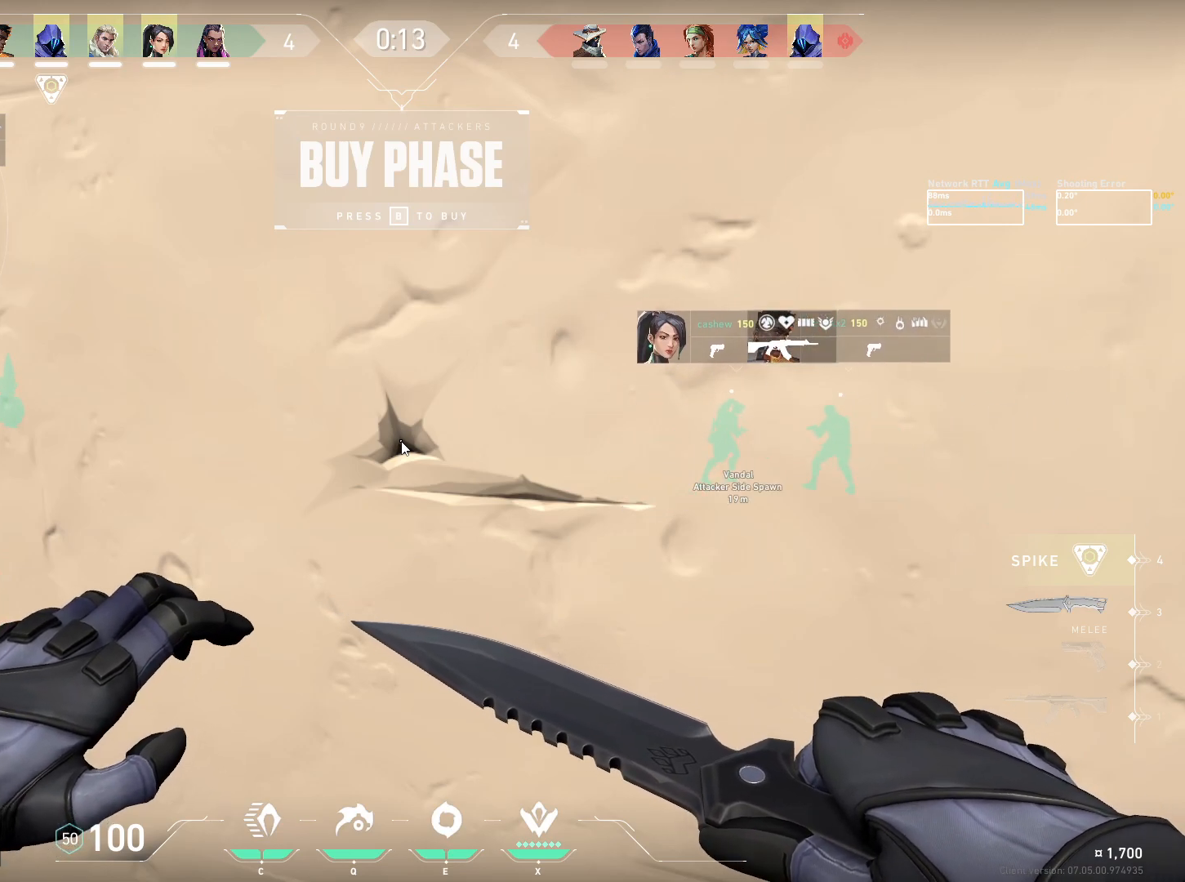
{"keys": ["a"], "mouse": [], "events": [[67, "d", "down"], [133, "d", "up"], [200, "s", "down"], [267, "s", "up"], [433, "a", "down"]]}
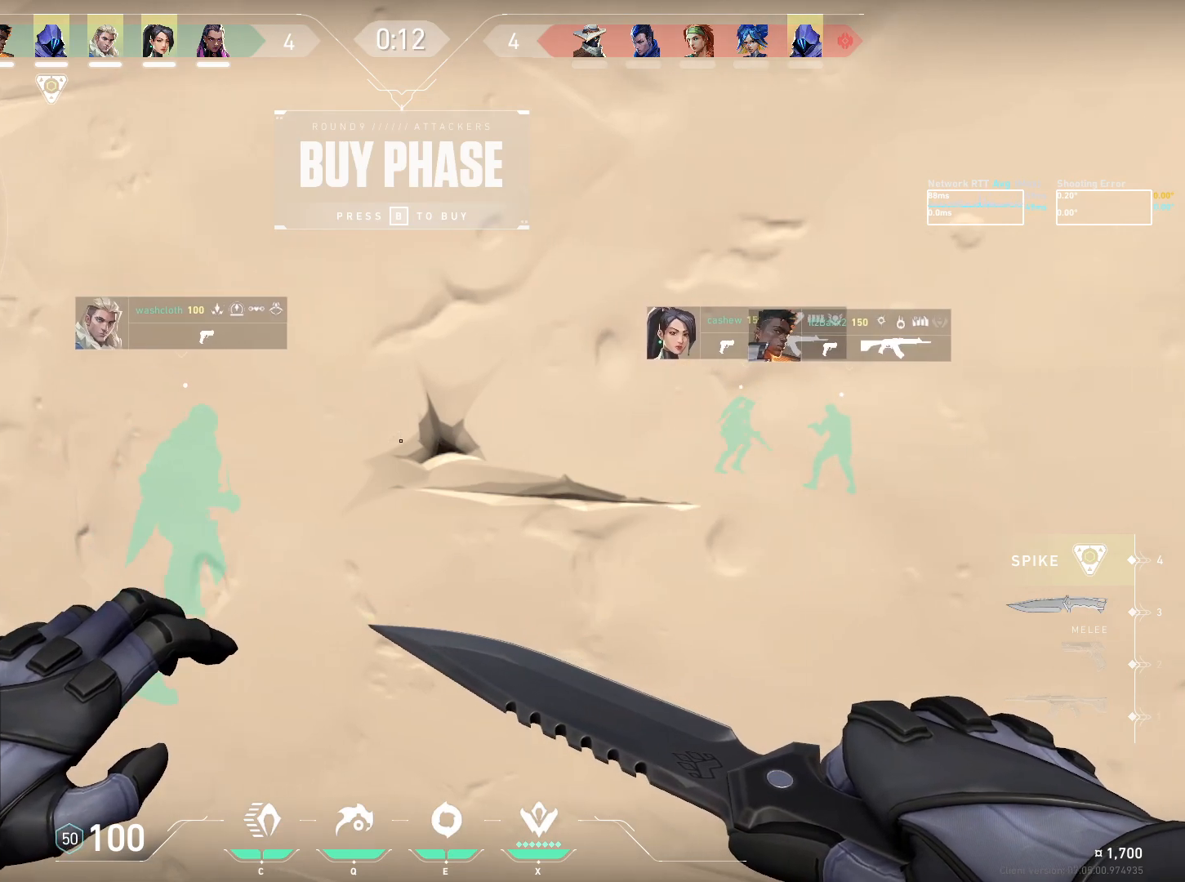
{"keys": ["w"], "mouse": [], "events": [[250, "w", "down"], [400, "a", "up"]]}
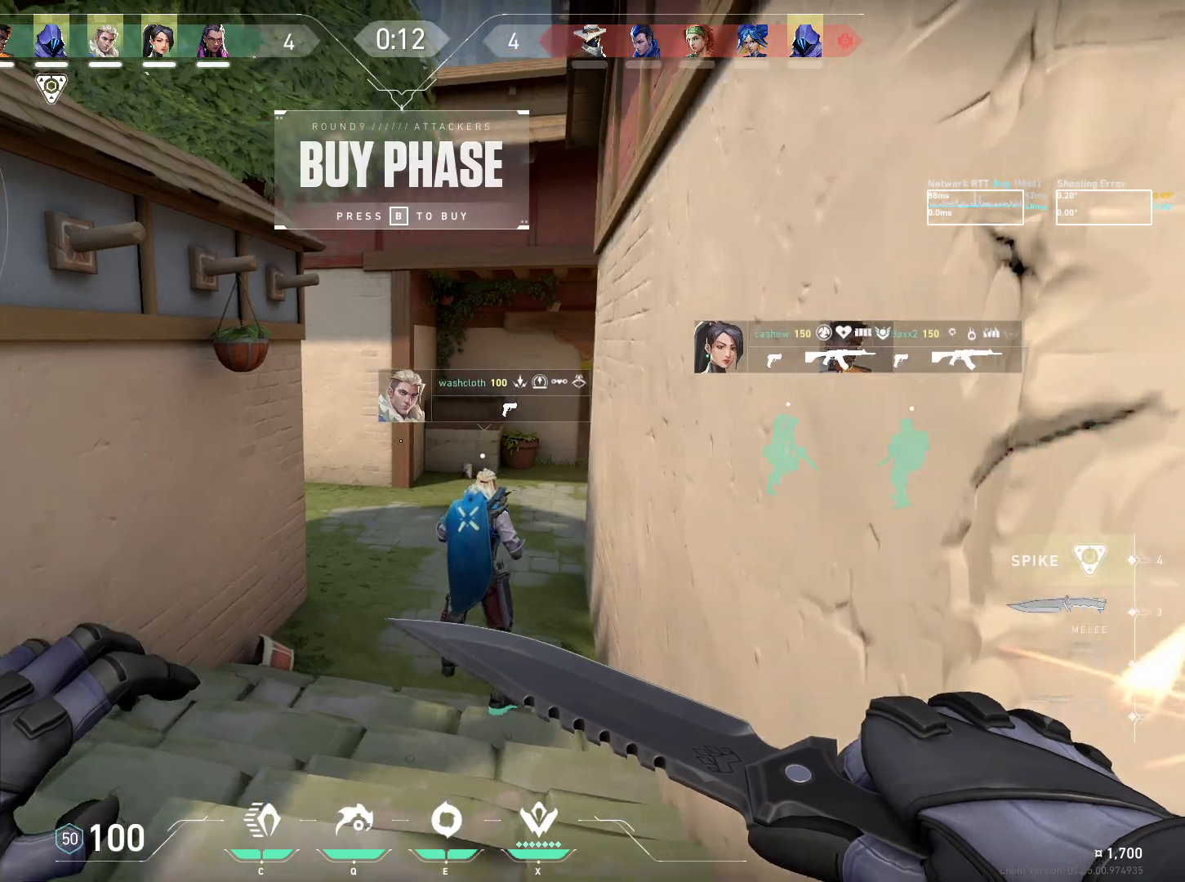
{"keys": ["w"], "mouse": [], "events": [[267, "space", "down"], [383, "space", "up"]]}